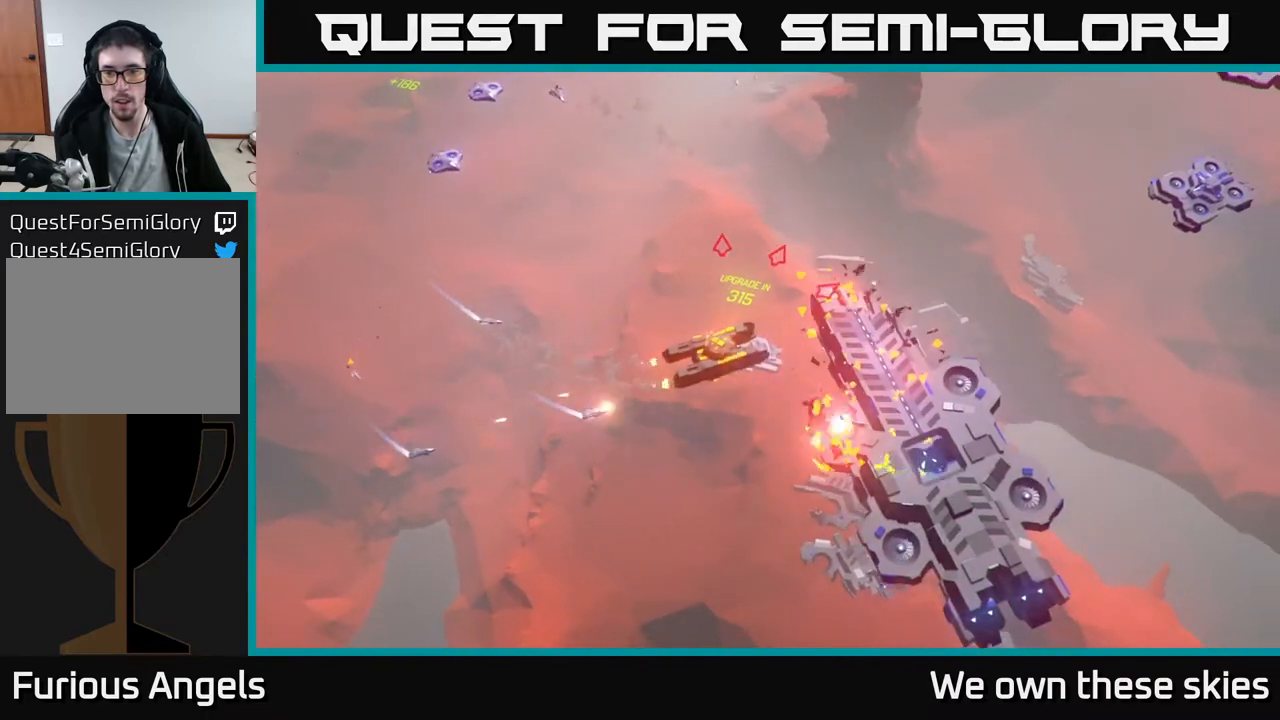
Gameplay with a controller (Xbox layout); each line is a JSON object with the inputs held at the frame after it. "events" lists button and stick changes between this image and that frame as [ms after this image, input, new state], when the widget could be followed in between. Not read: right_stick.
{"buttons": [], "left_stick": "up-right", "events": []}
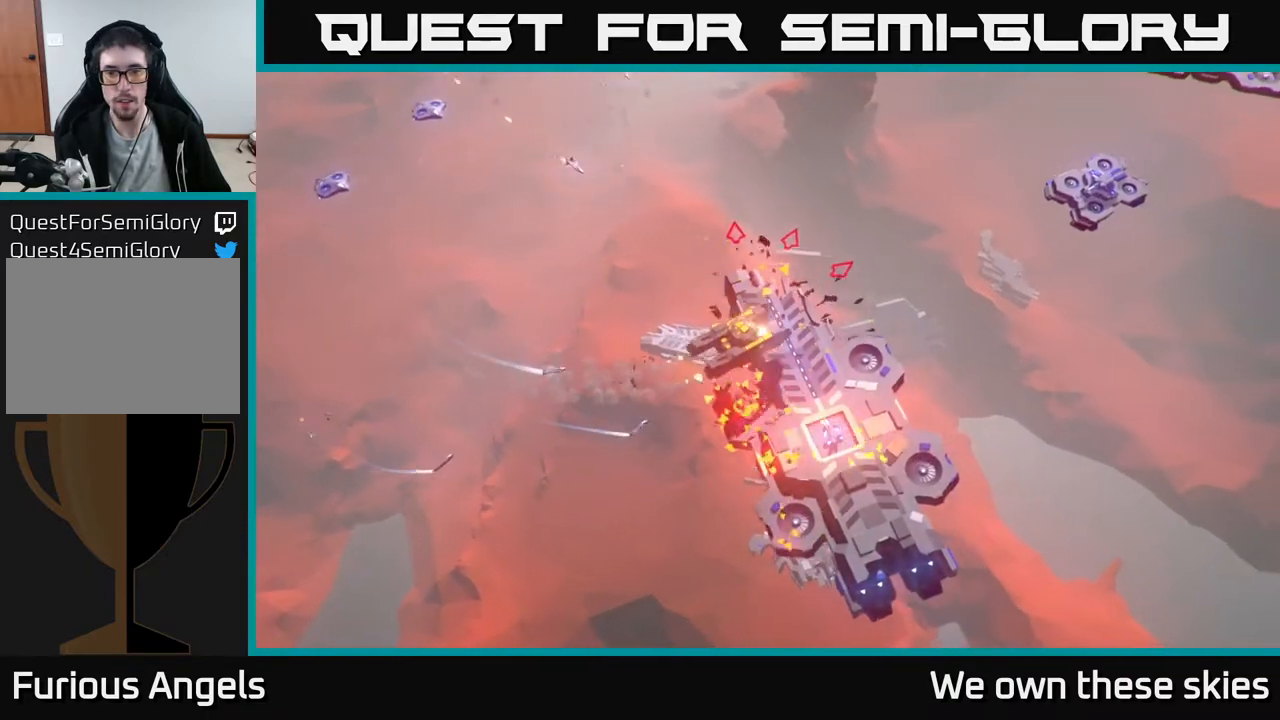
{"buttons": [], "left_stick": "up-right", "events": []}
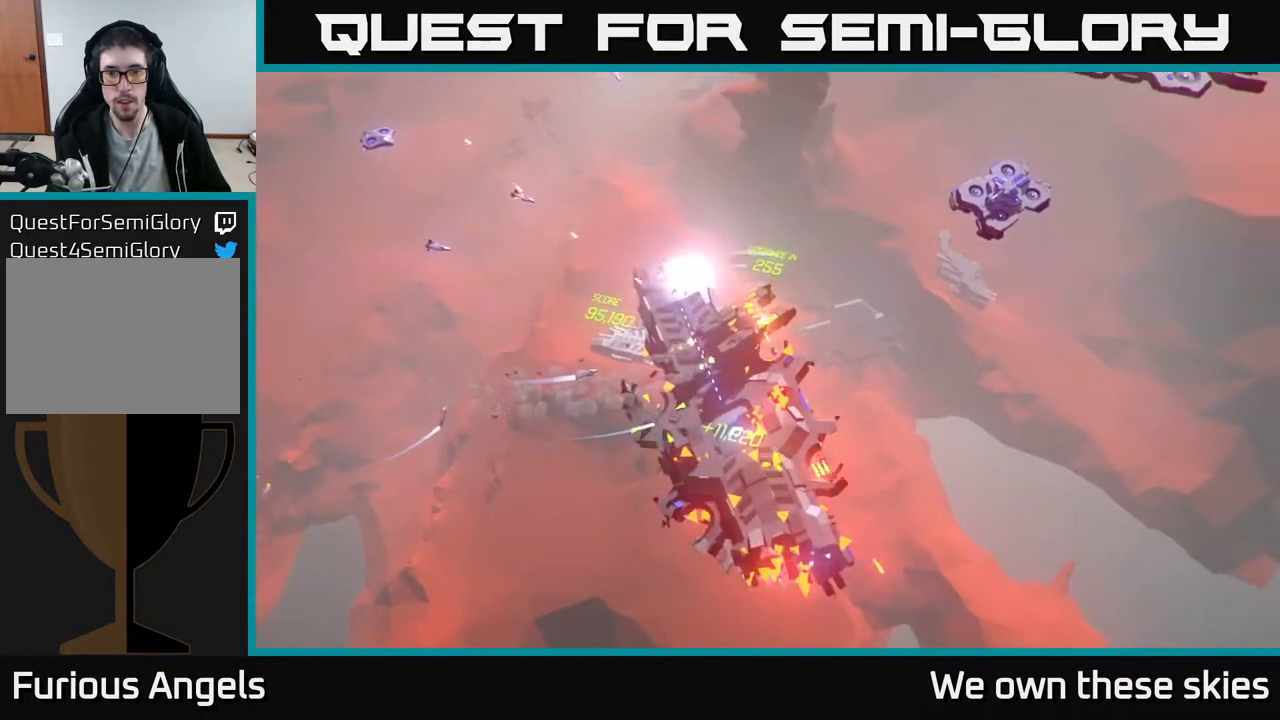
{"buttons": [], "left_stick": "up-right", "events": []}
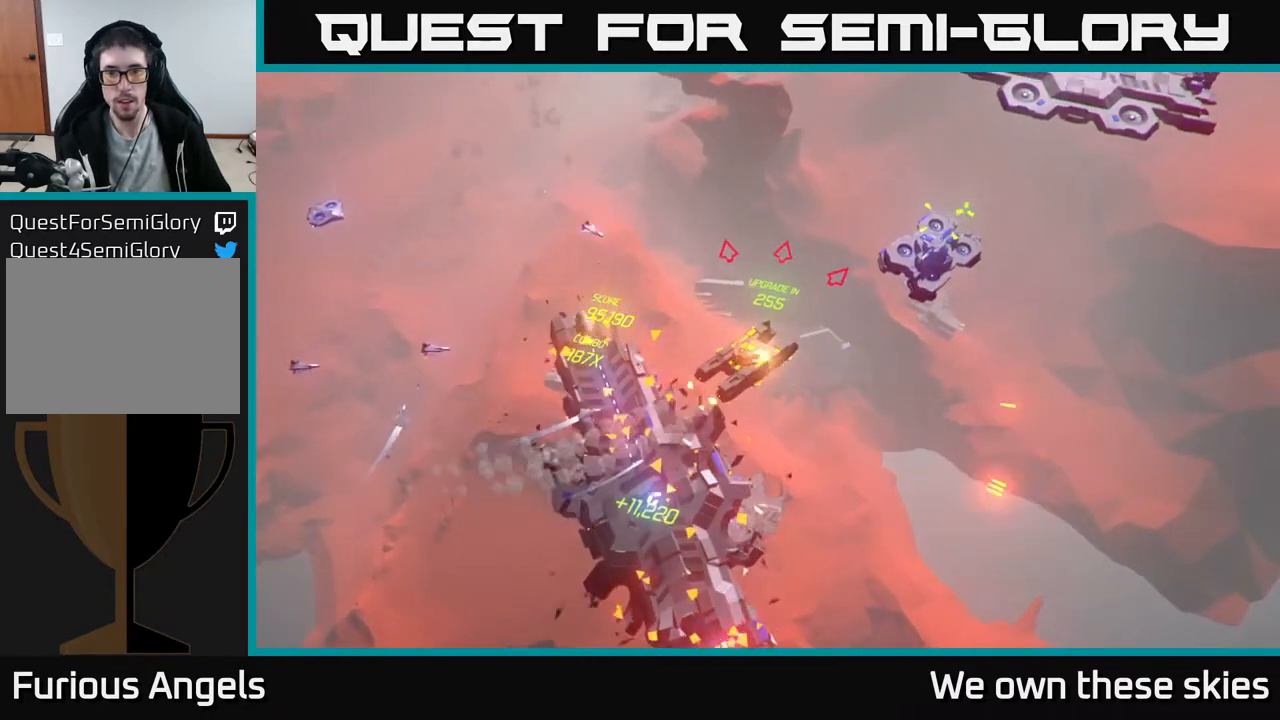
{"buttons": [], "left_stick": "up-right", "events": []}
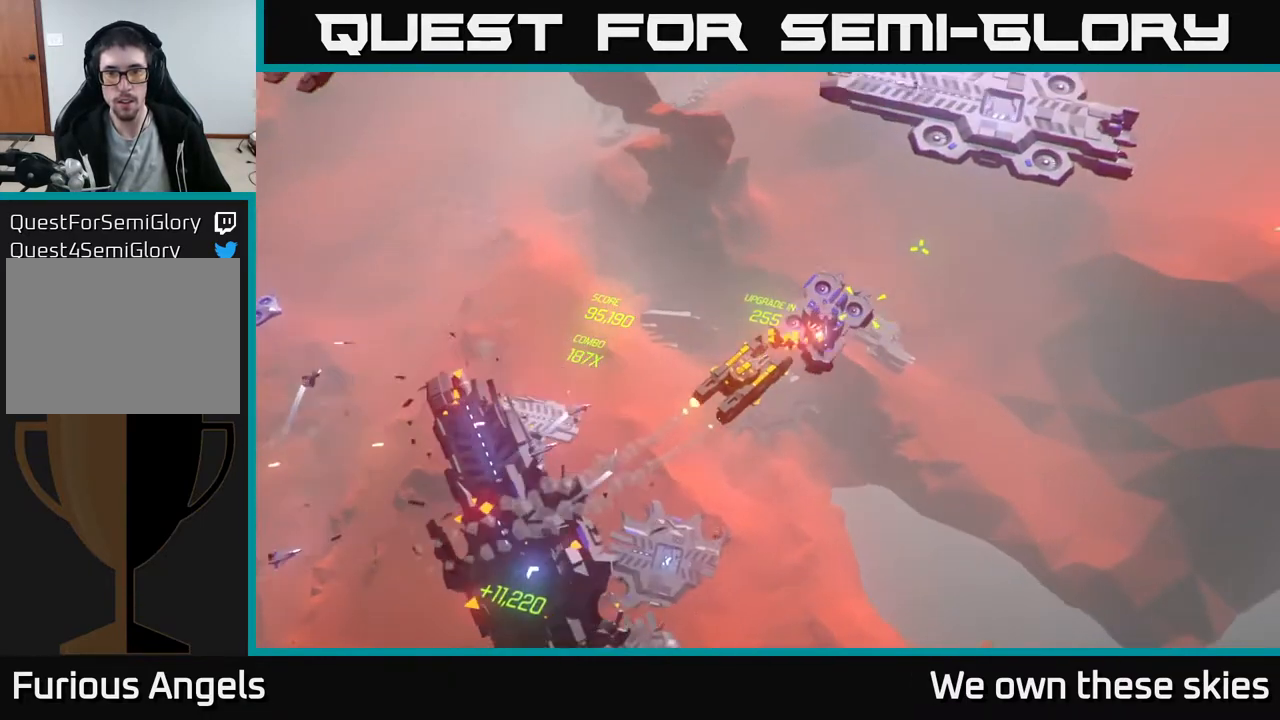
{"buttons": [], "left_stick": "up-right", "events": []}
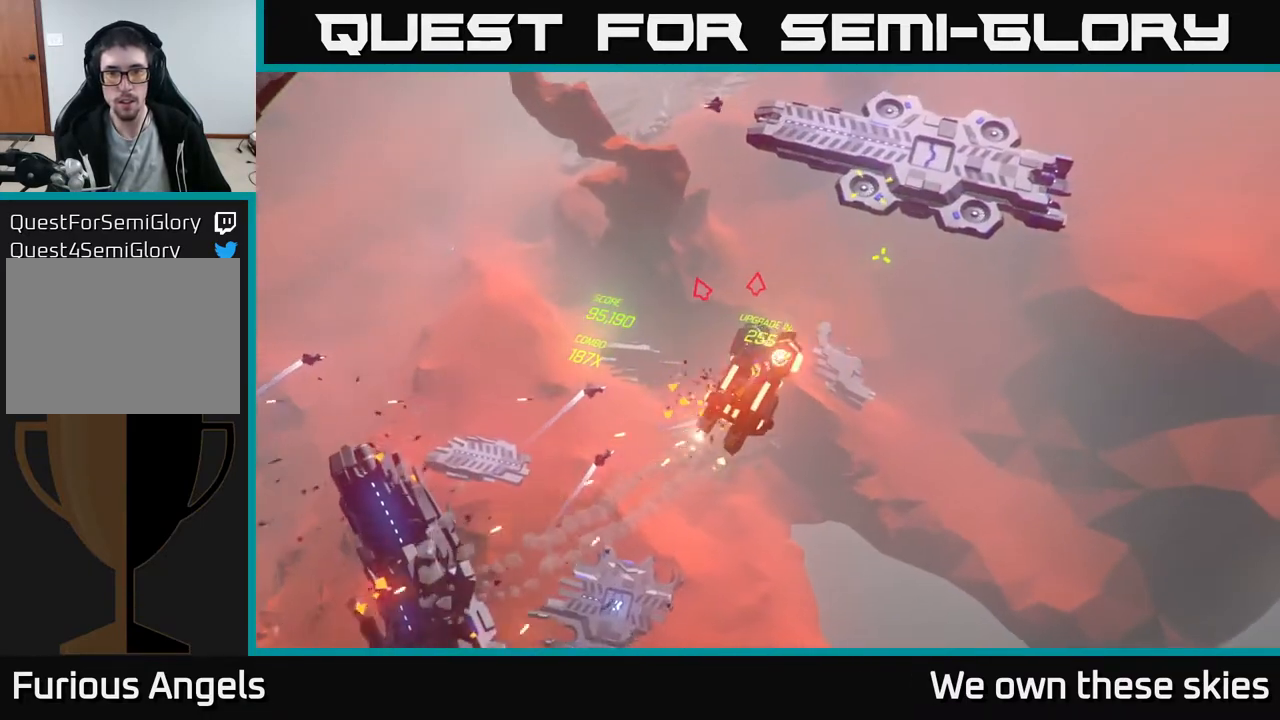
{"buttons": [], "left_stick": "up-right", "events": []}
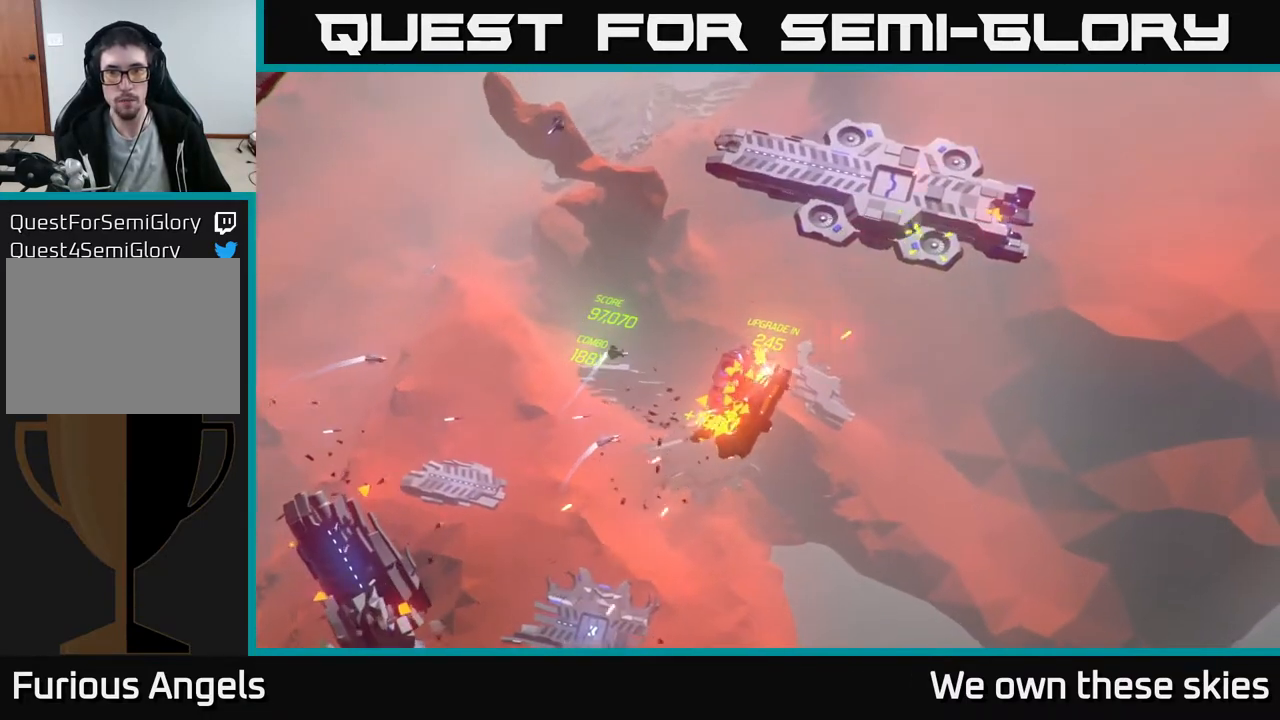
{"buttons": [], "left_stick": "up-right", "events": []}
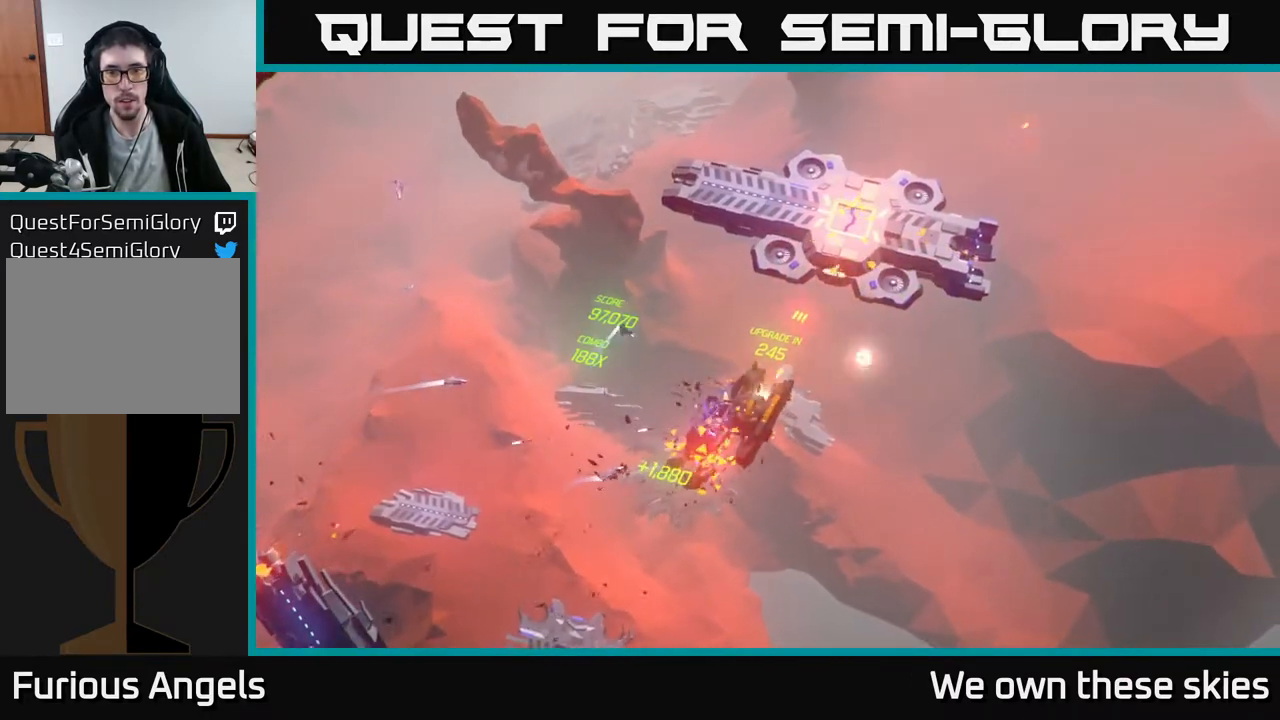
{"buttons": [], "left_stick": "up-right", "events": []}
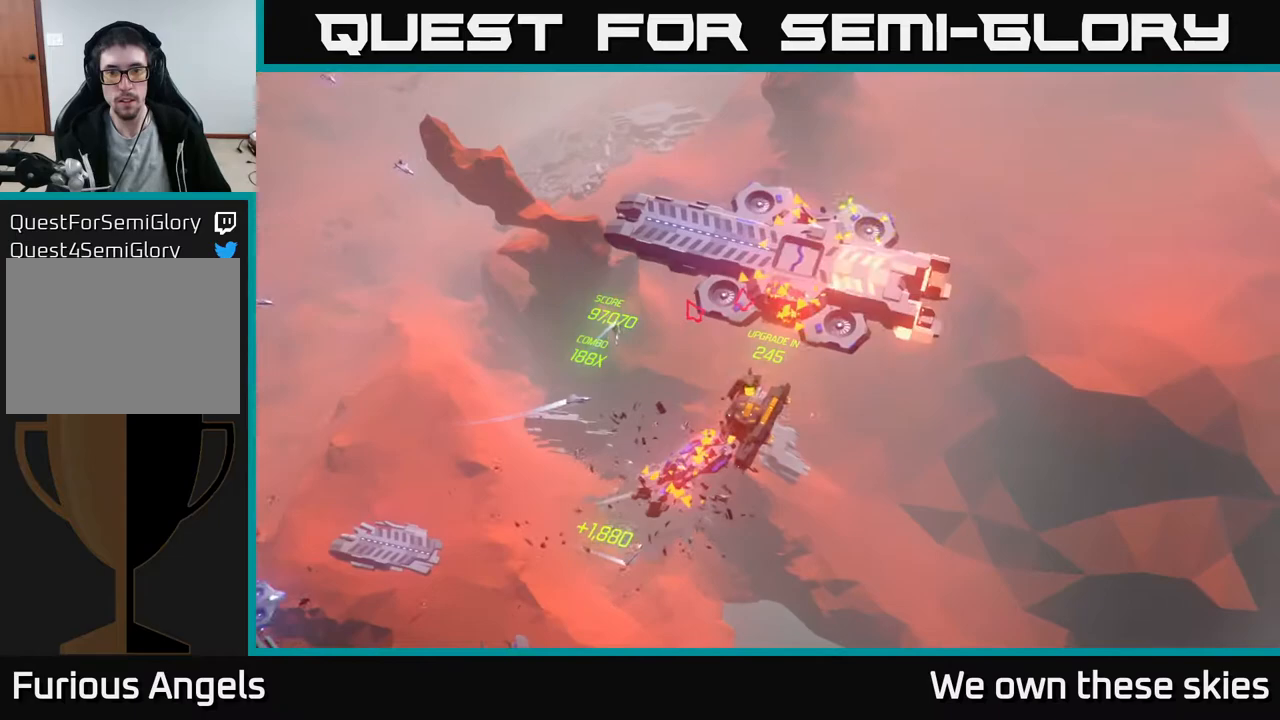
{"buttons": [], "left_stick": "up", "events": [[333, "left_stick", "up"]]}
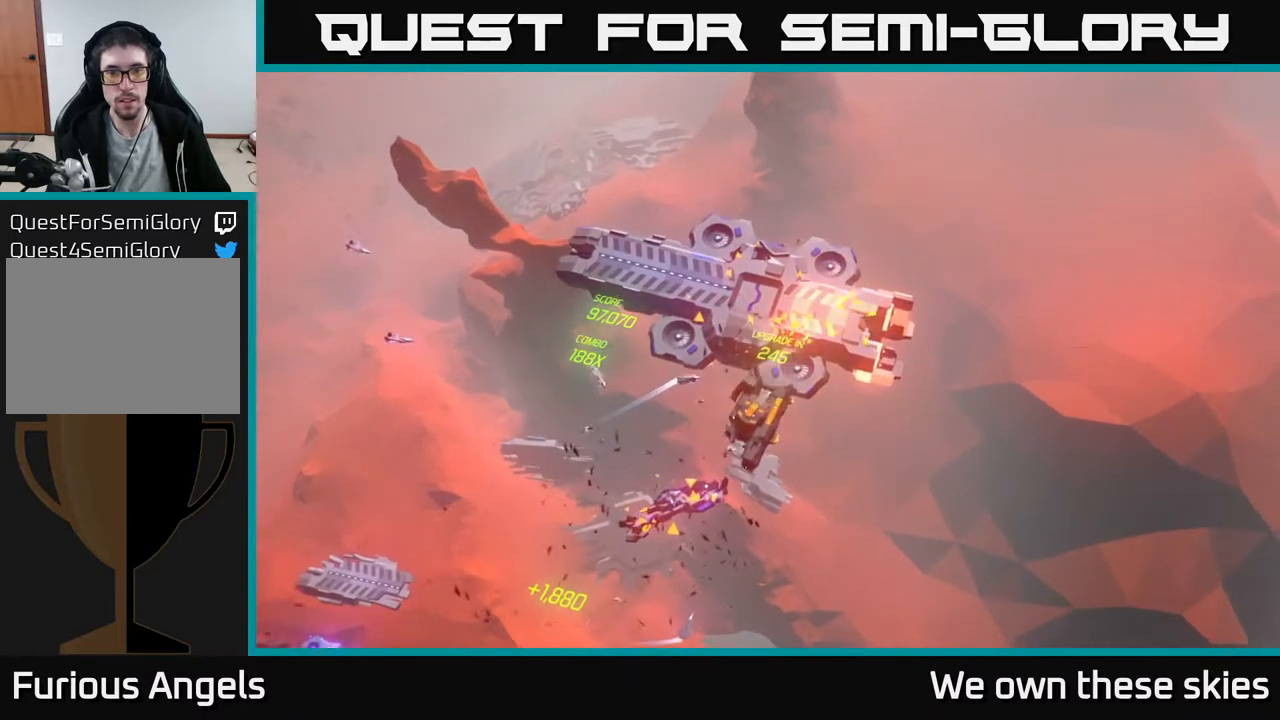
{"buttons": [], "left_stick": "up", "events": []}
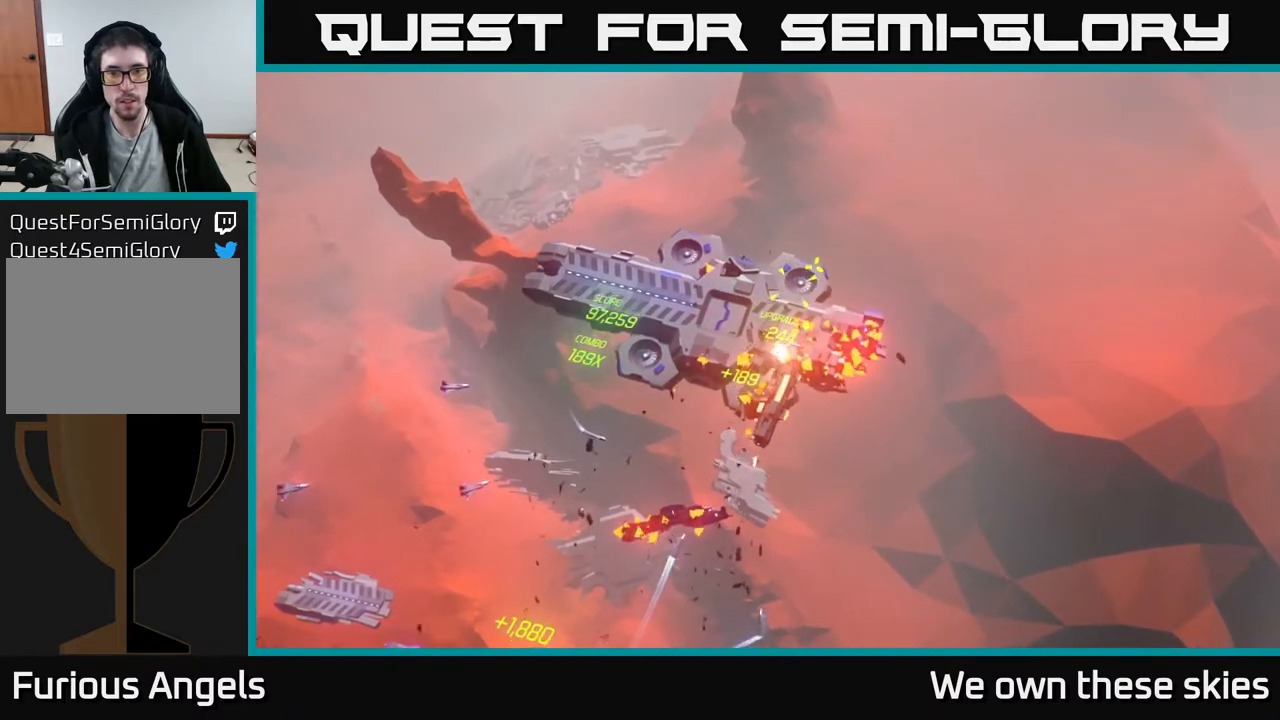
{"buttons": [], "left_stick": "up", "events": []}
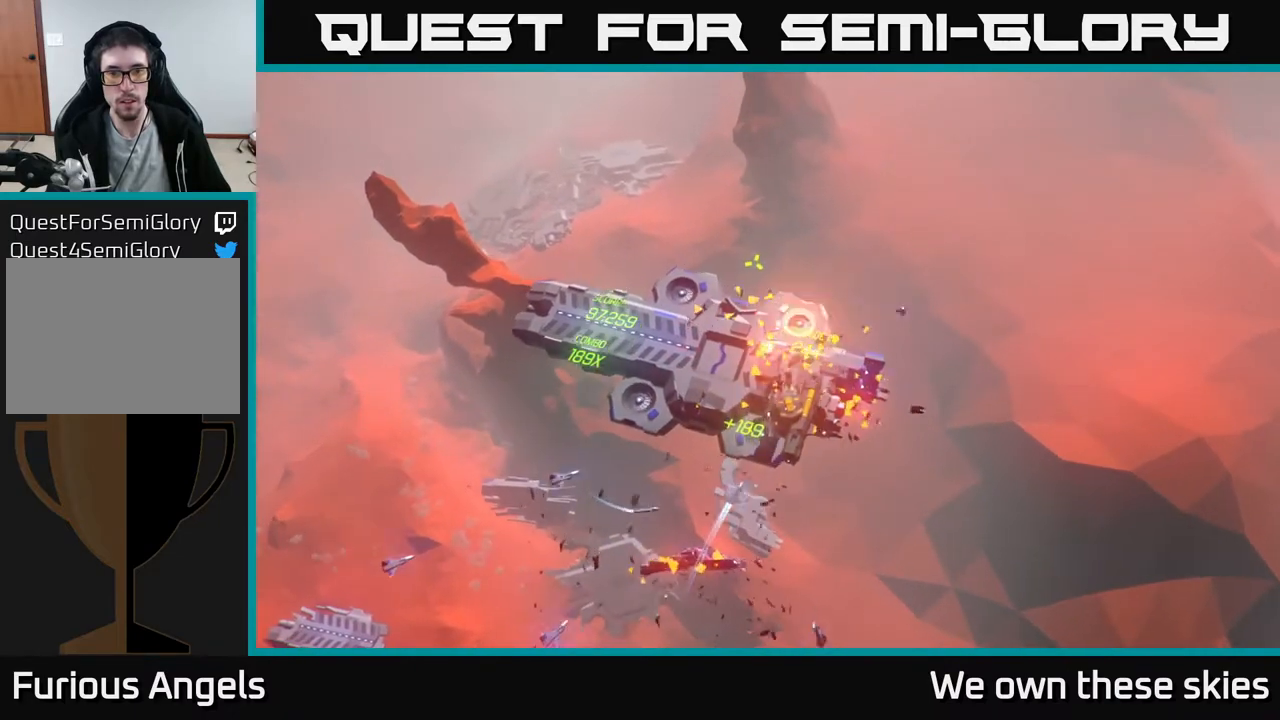
{"buttons": [], "left_stick": "up", "events": []}
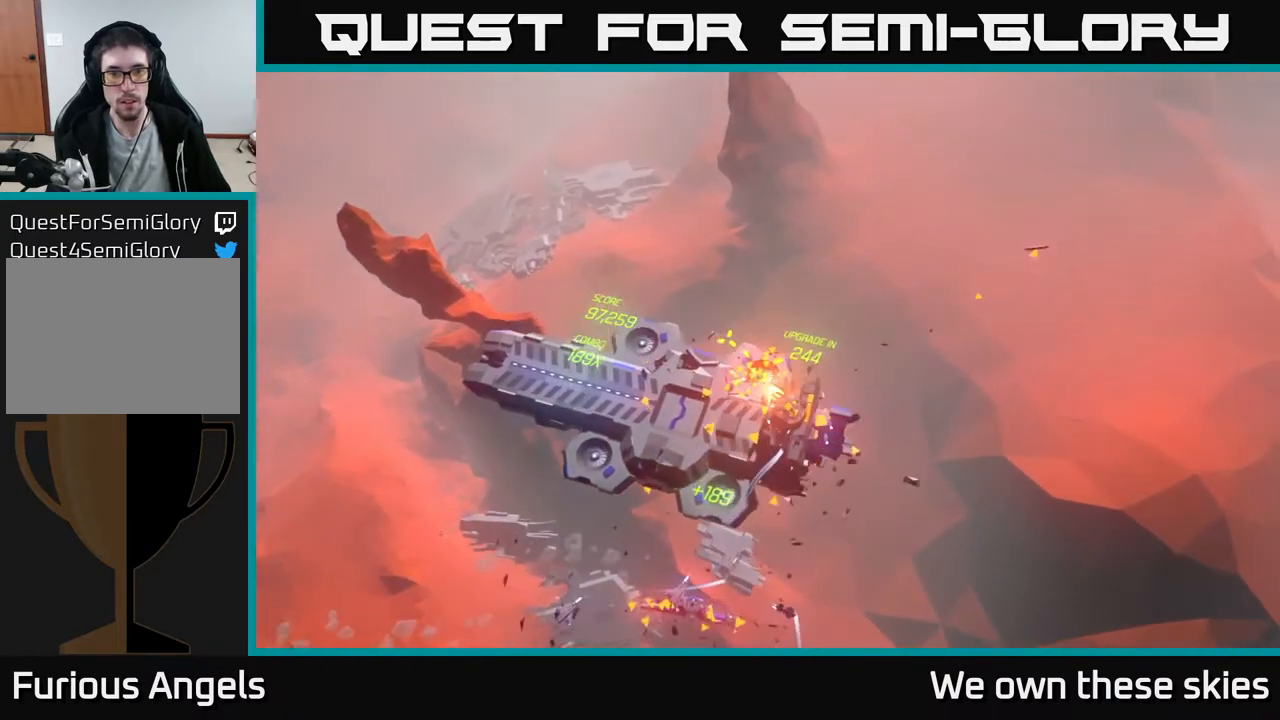
{"buttons": [], "left_stick": "up", "events": []}
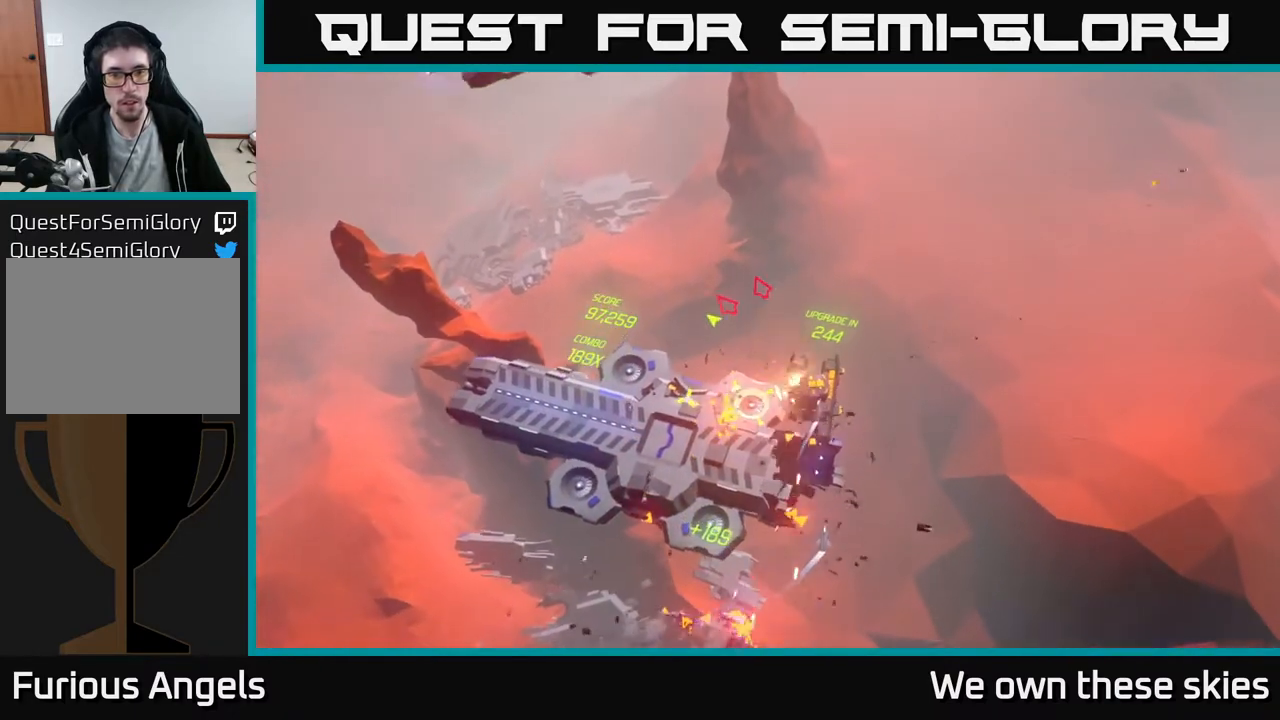
{"buttons": [], "left_stick": "up", "events": []}
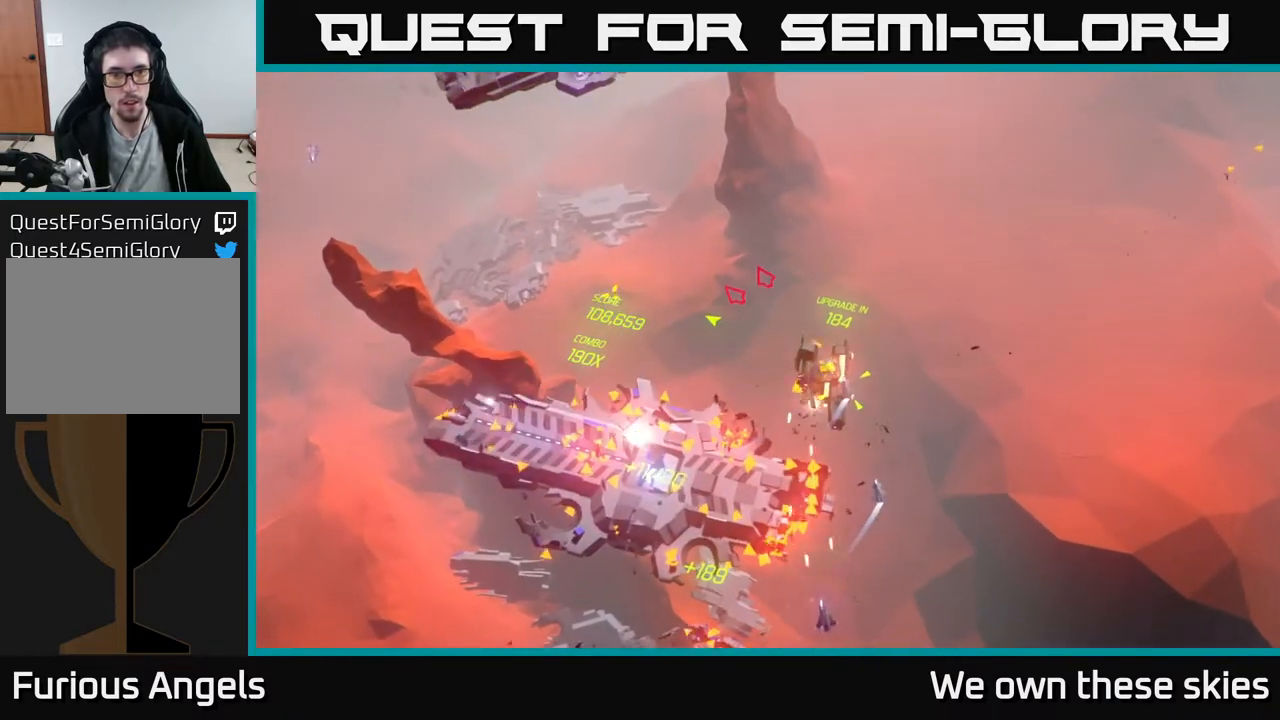
{"buttons": [], "left_stick": "up-left", "events": [[200, "left_stick", "up-left"]]}
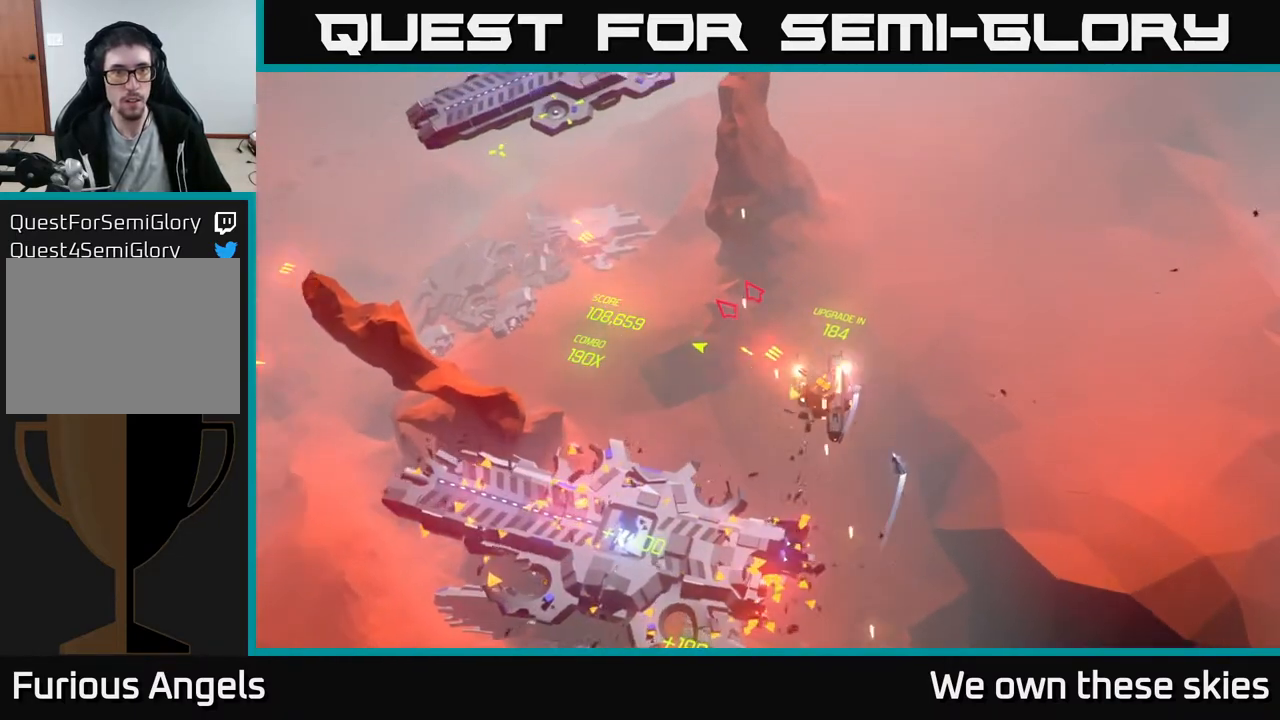
{"buttons": [], "left_stick": "up-left", "events": []}
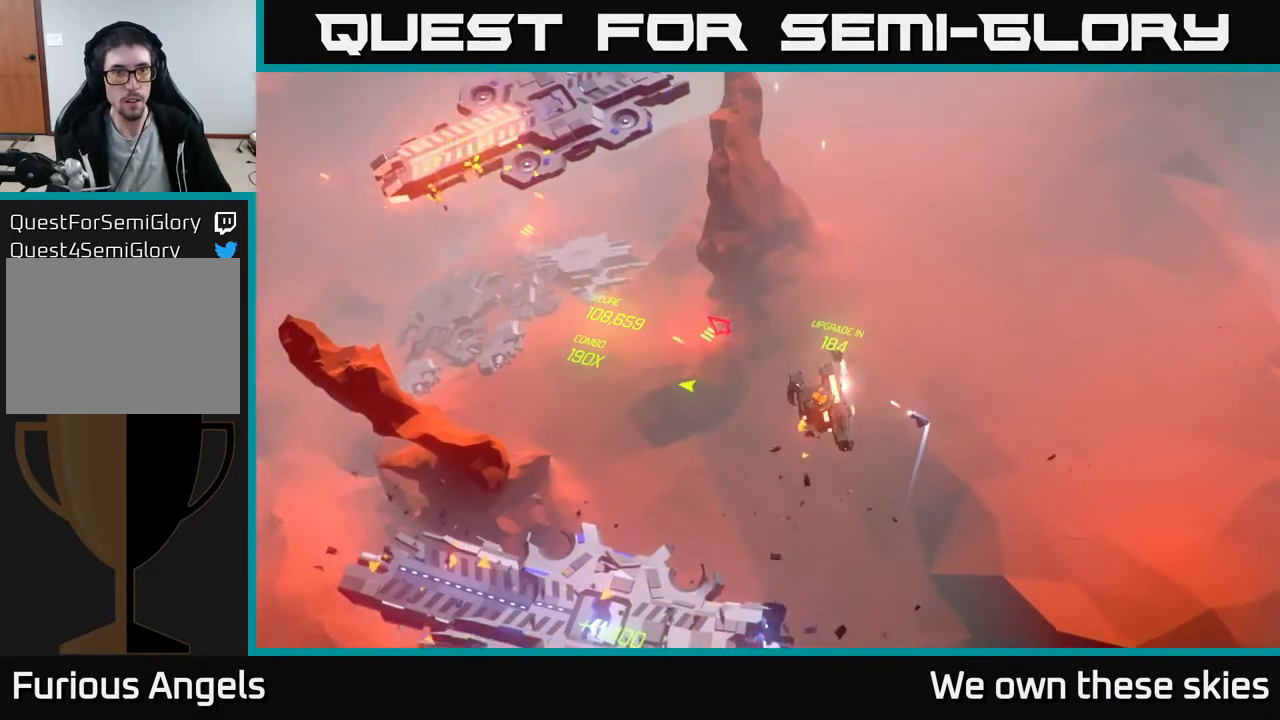
{"buttons": [], "left_stick": "up-left", "events": []}
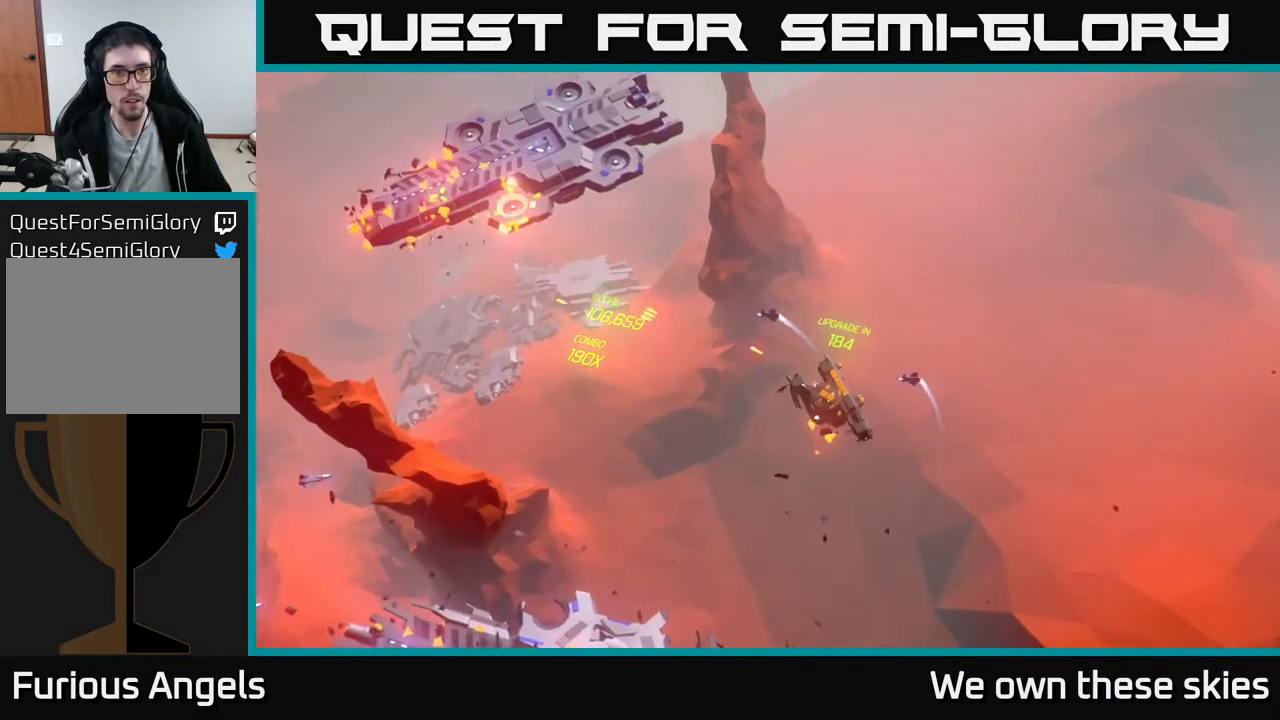
{"buttons": [], "left_stick": "up-left", "events": []}
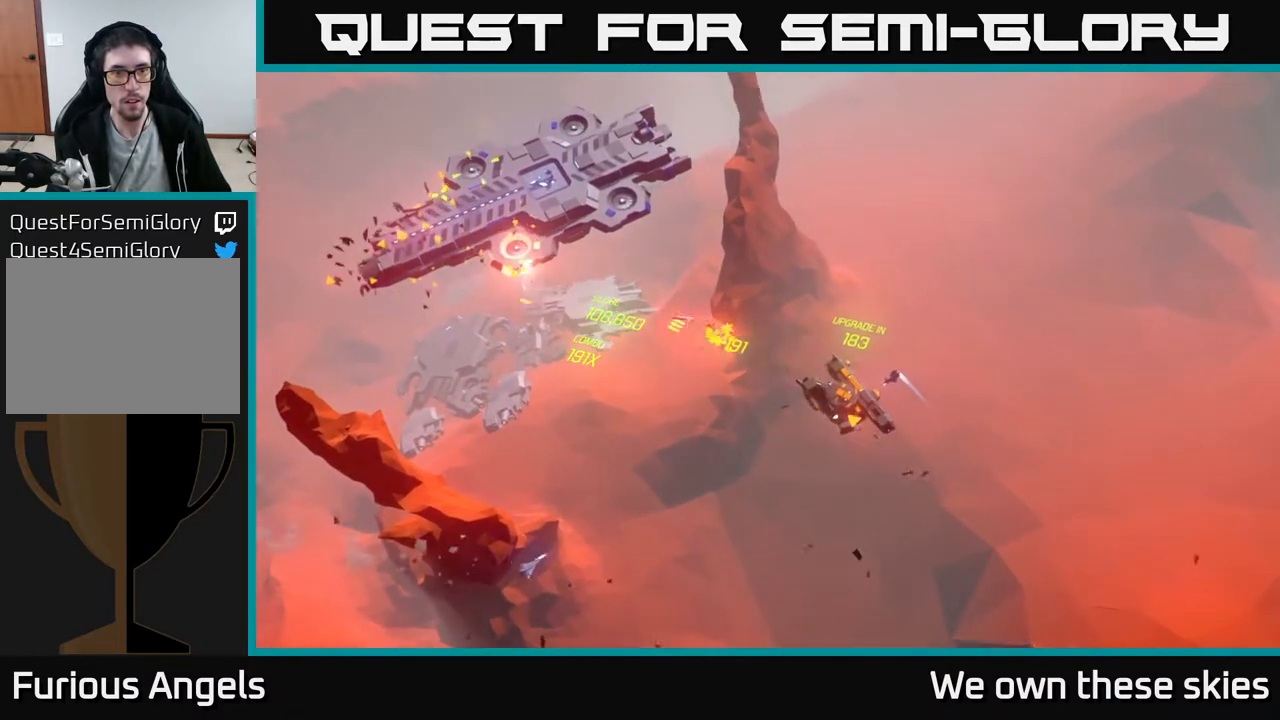
{"buttons": [], "left_stick": "up-left", "events": []}
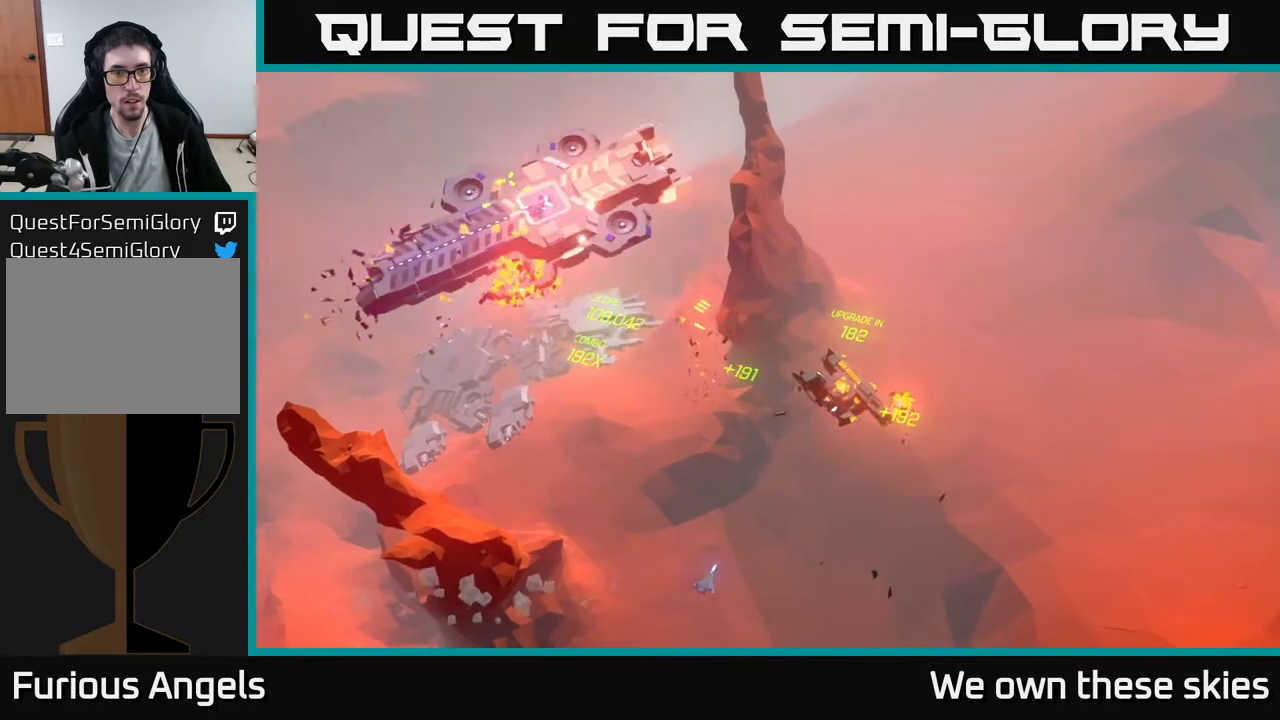
{"buttons": [], "left_stick": "up-left", "events": []}
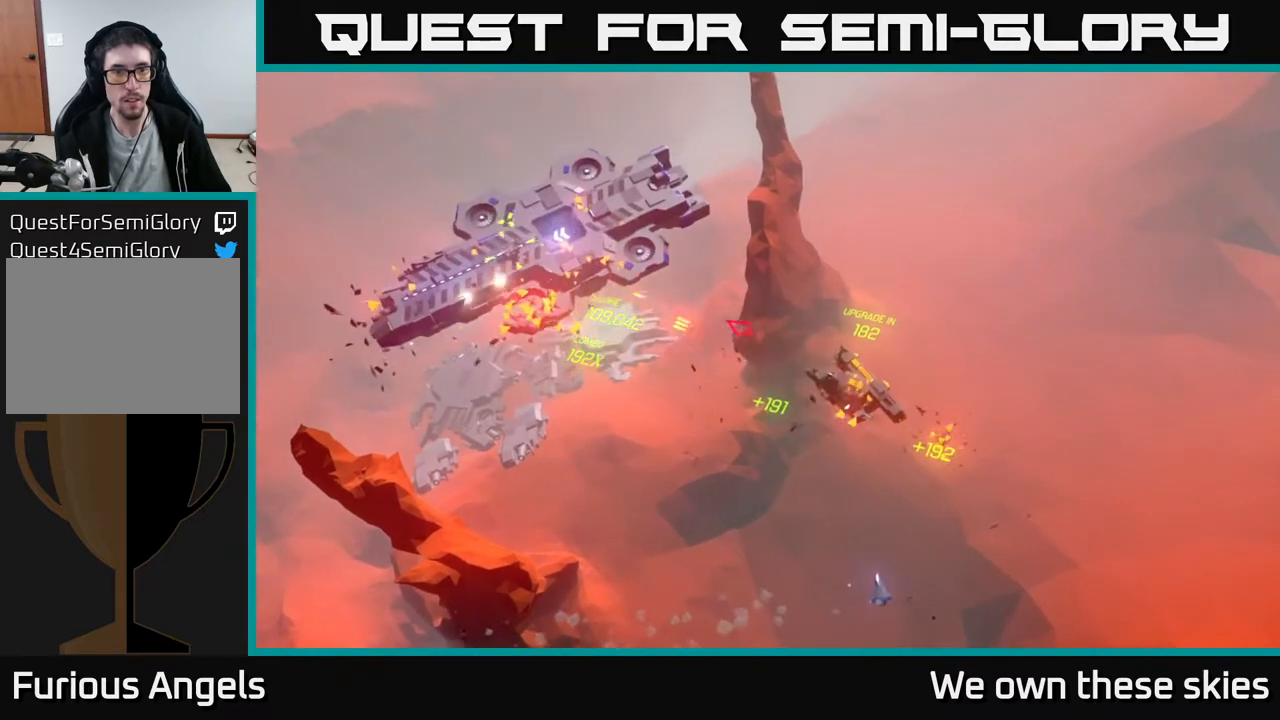
{"buttons": [], "left_stick": "up-left", "events": []}
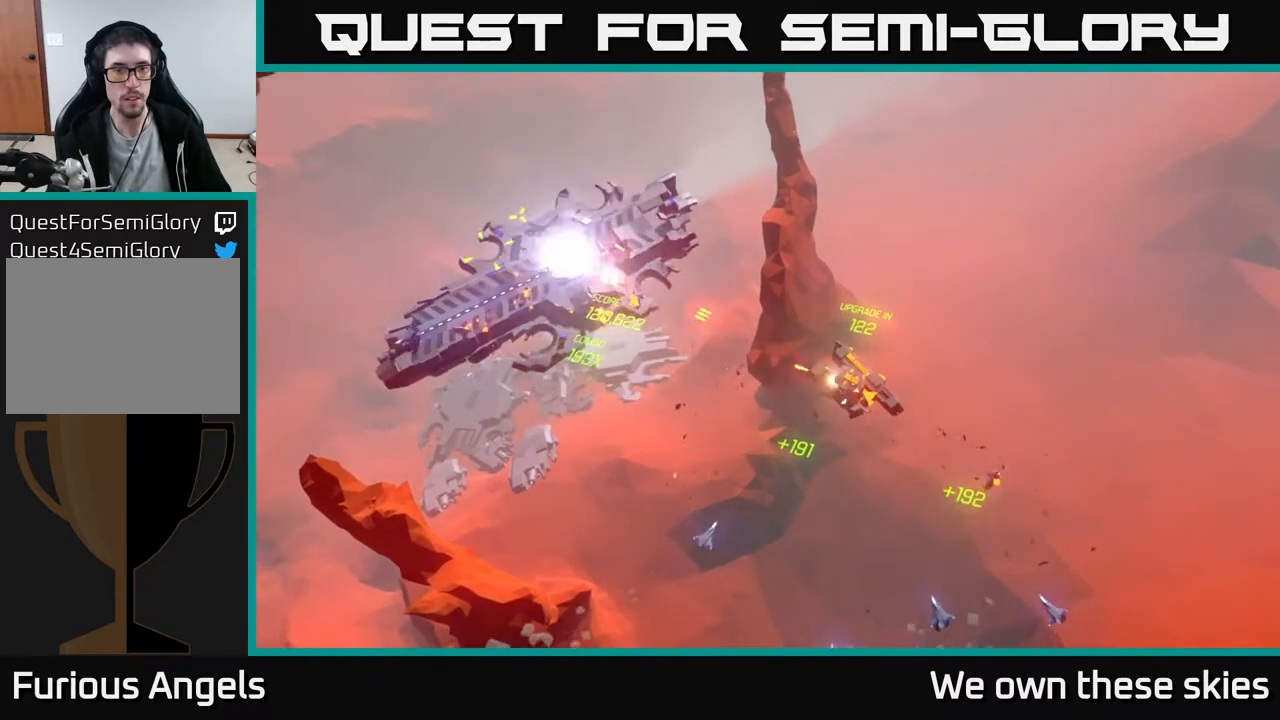
{"buttons": [], "left_stick": "up-left", "events": []}
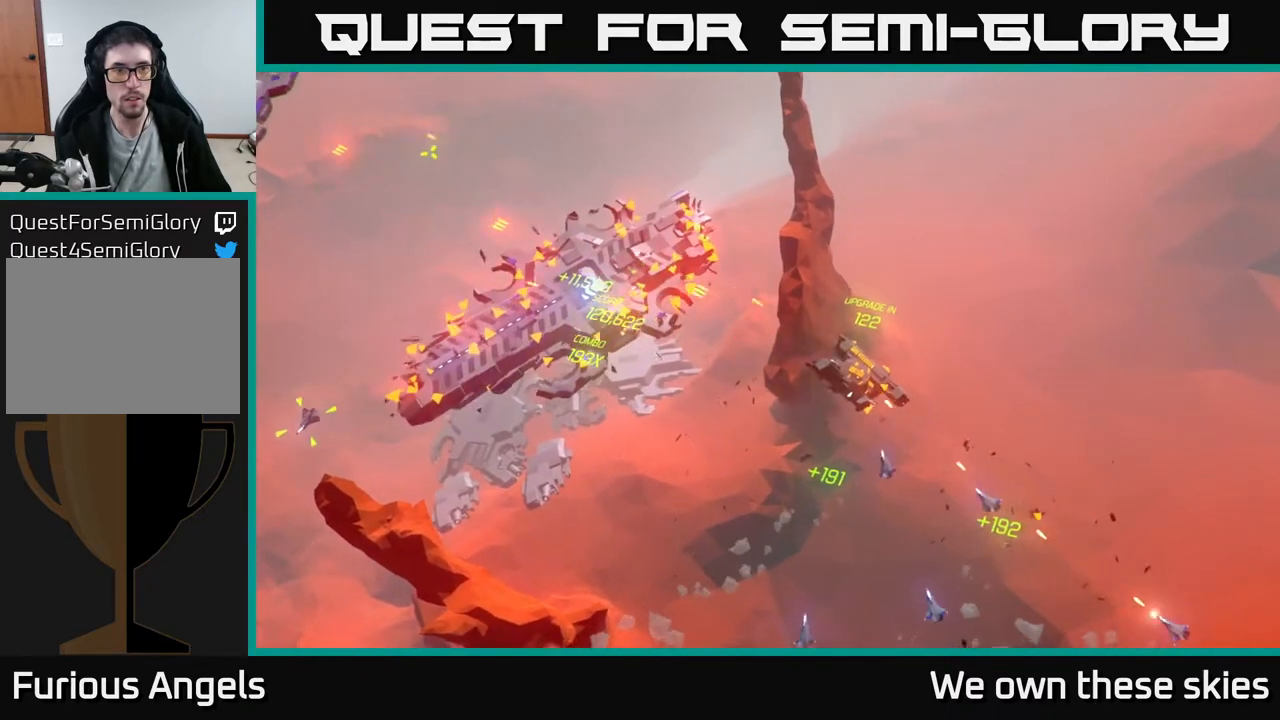
{"buttons": [], "left_stick": "up-left", "events": []}
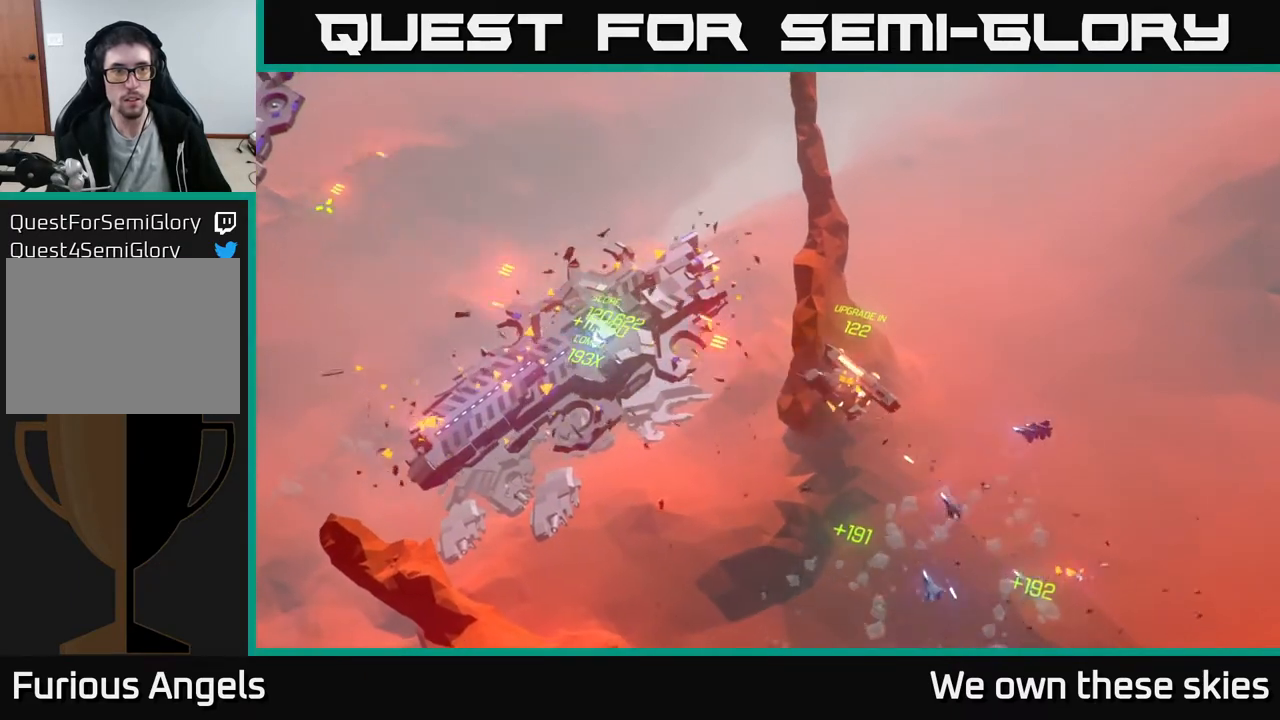
{"buttons": [], "left_stick": "left", "events": [[100, "left_stick", "left"]]}
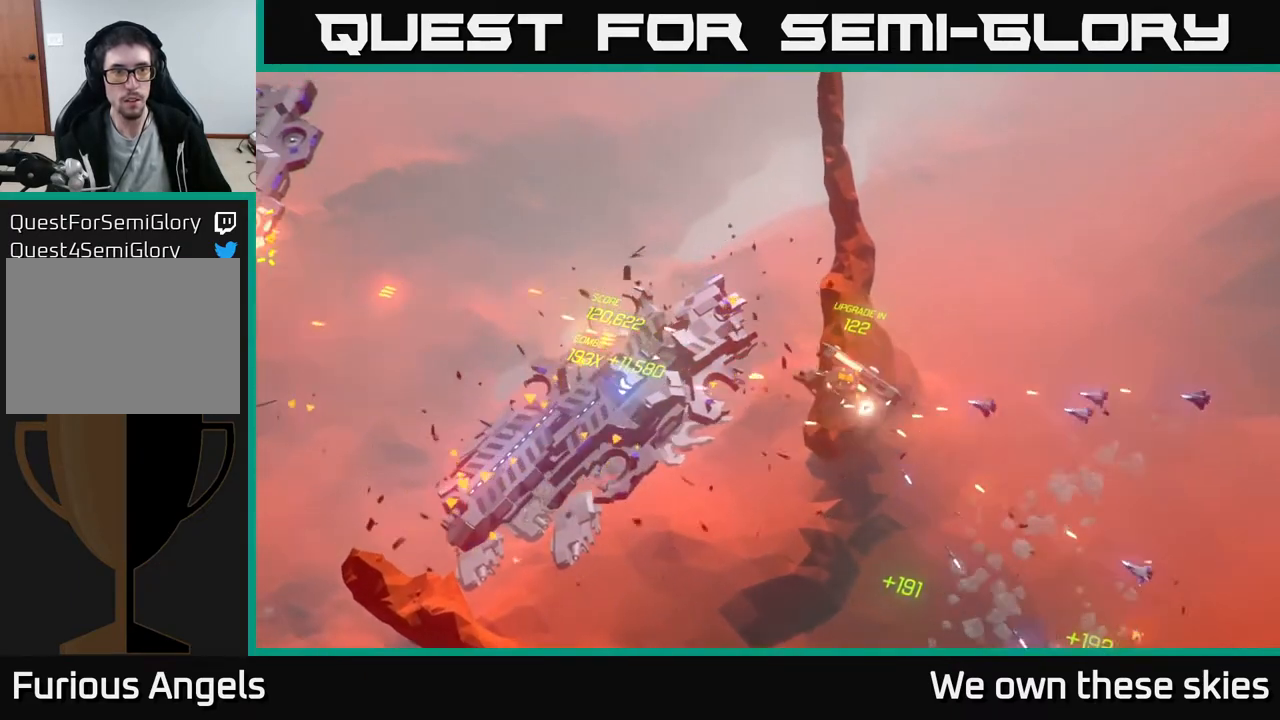
{"buttons": [], "left_stick": "left", "events": []}
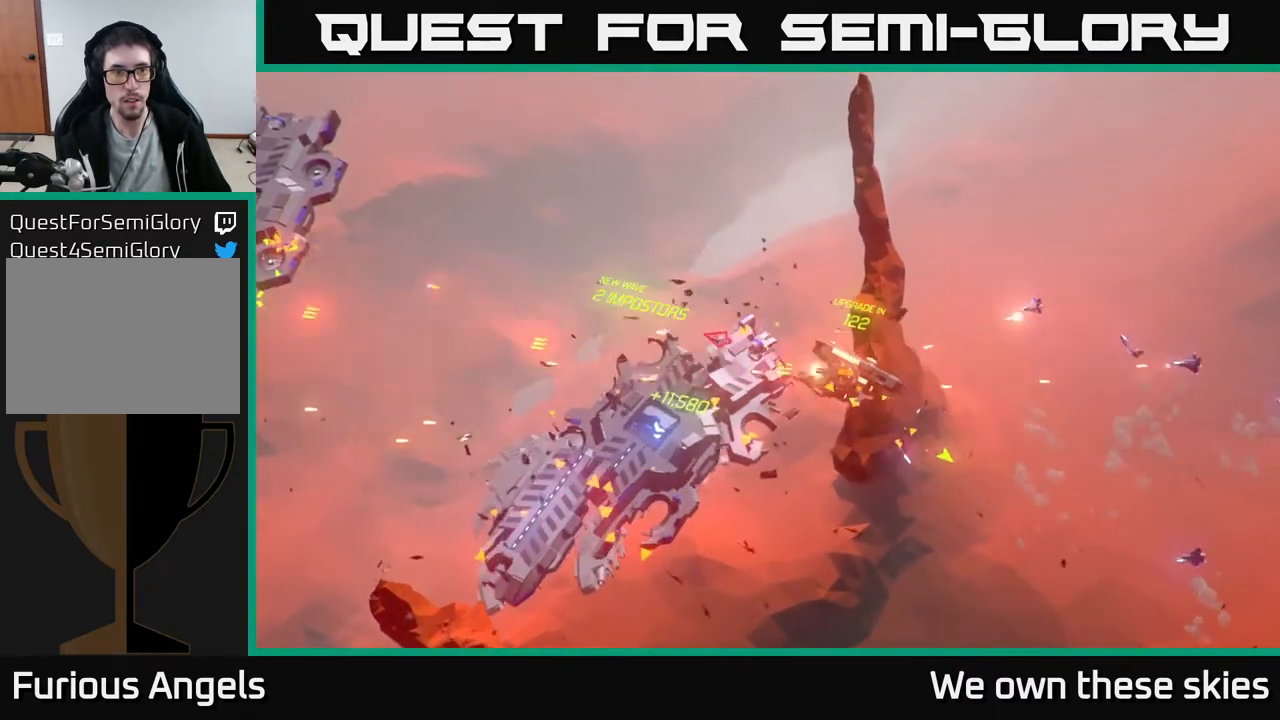
{"buttons": [], "left_stick": "left", "events": []}
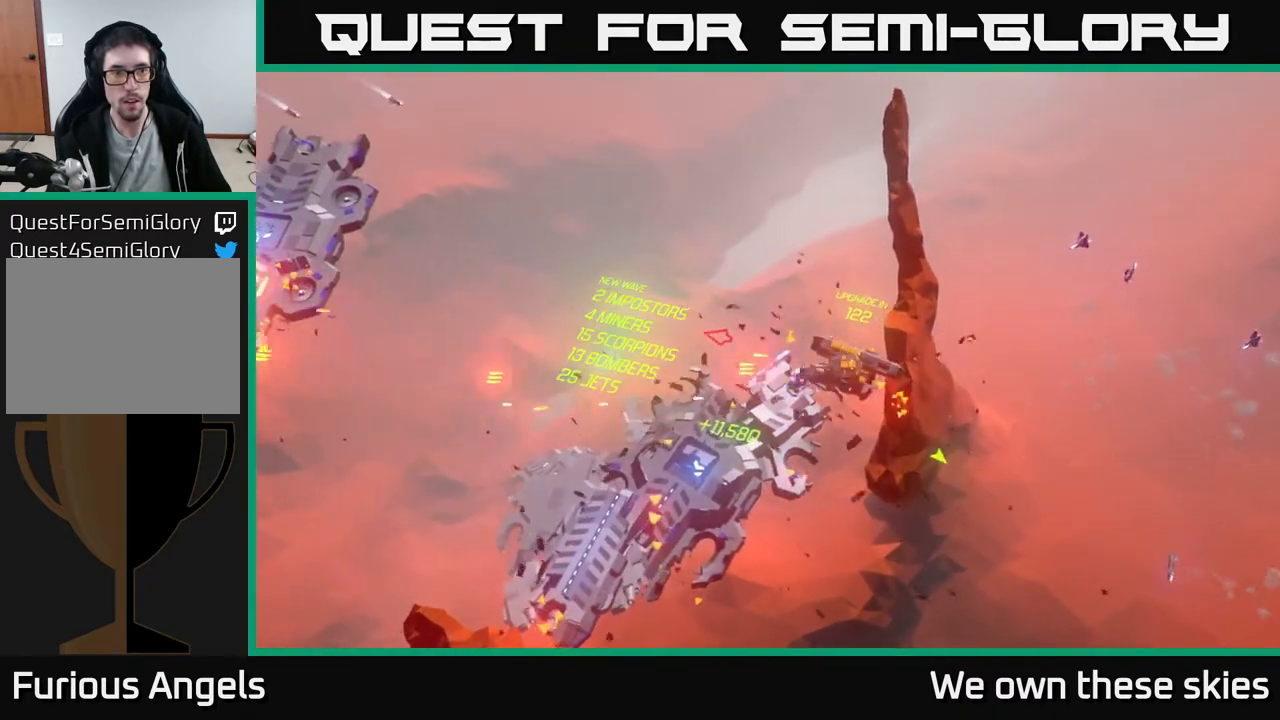
{"buttons": [], "left_stick": "left", "events": []}
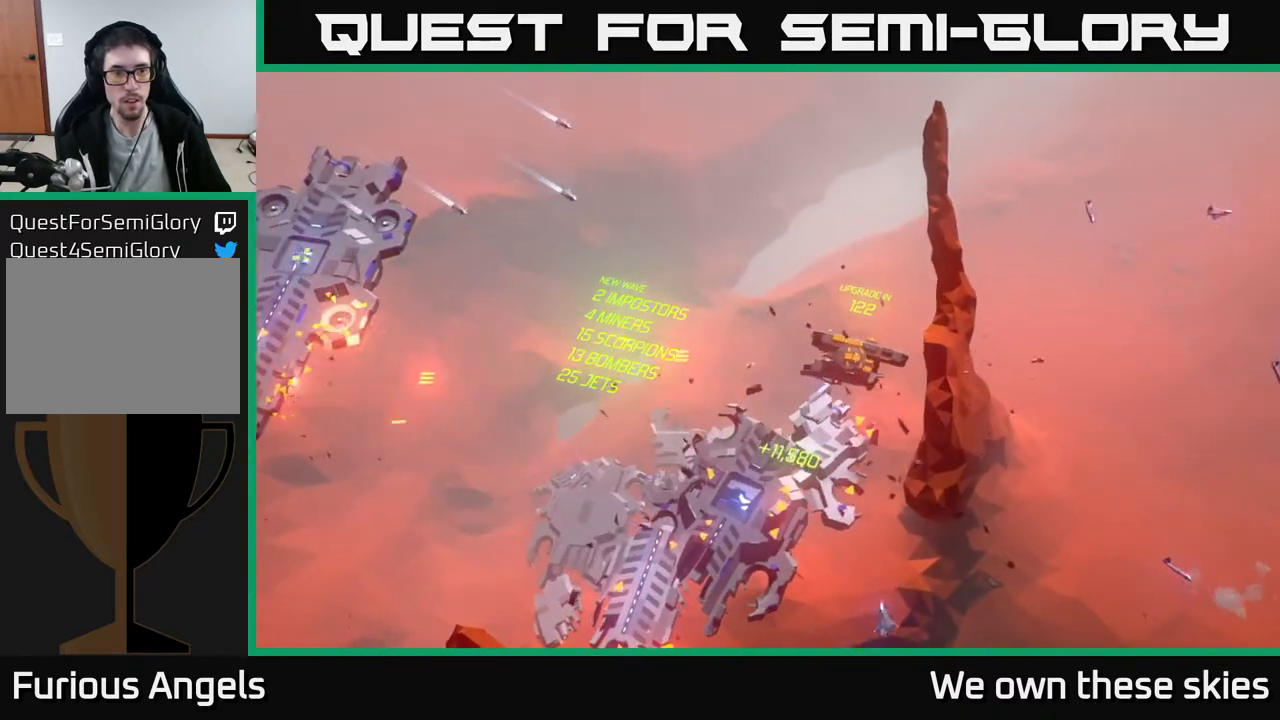
{"buttons": [], "left_stick": "left", "events": []}
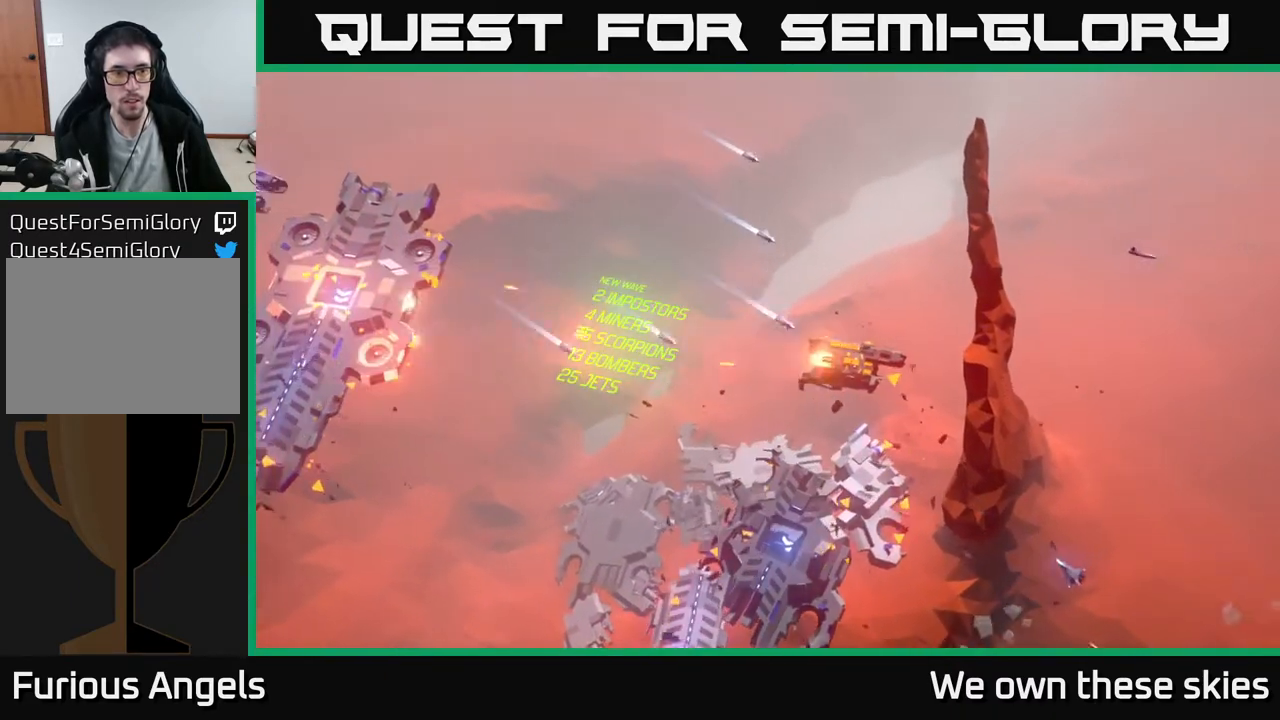
{"buttons": [], "left_stick": "left", "events": []}
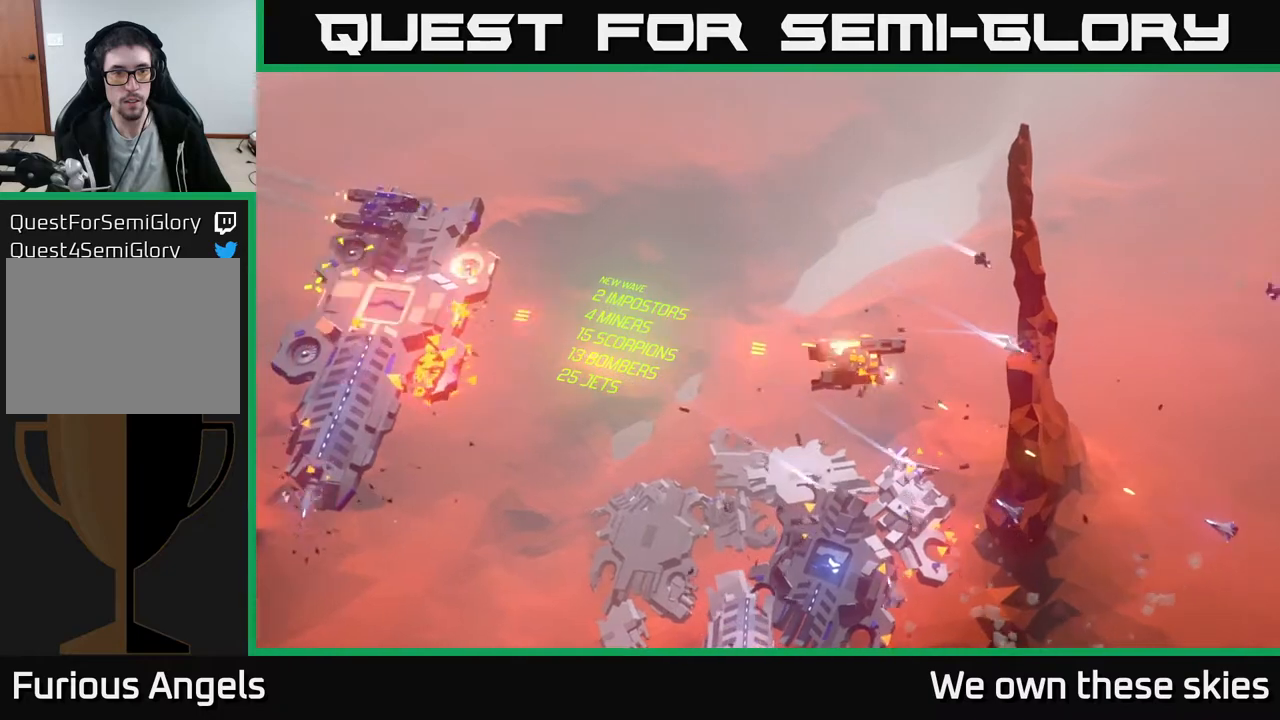
{"buttons": [], "left_stick": "left", "events": []}